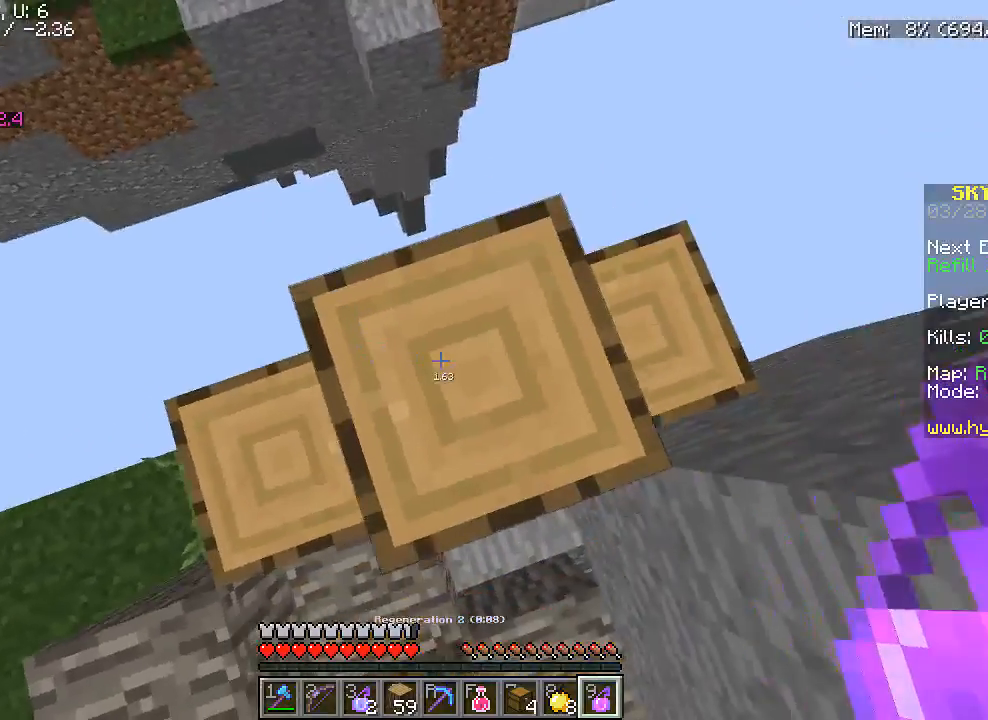
Gameplay with keyboard and mouse; each line is a JSON object with the keys and mouse buttons held at the frame after it. "events" lists presses ("down") and releases ("up") of "a", "d", "s", "w", "mouse_left" and "mouse_right" between this image and that frame as [ms after this image, input, new state], when the widget could be followed in between. "mouse_left", "mouse_right" = the "left", "right" buttons of the "mouse" list. No other keys are recorded. Fast repeated clicks can show as one long hold. Mouse movement is not recorded.
{"keys": [], "mouse": ["right"], "events": [[117, "d", "up"], [267, "mouse_right", "down"]]}
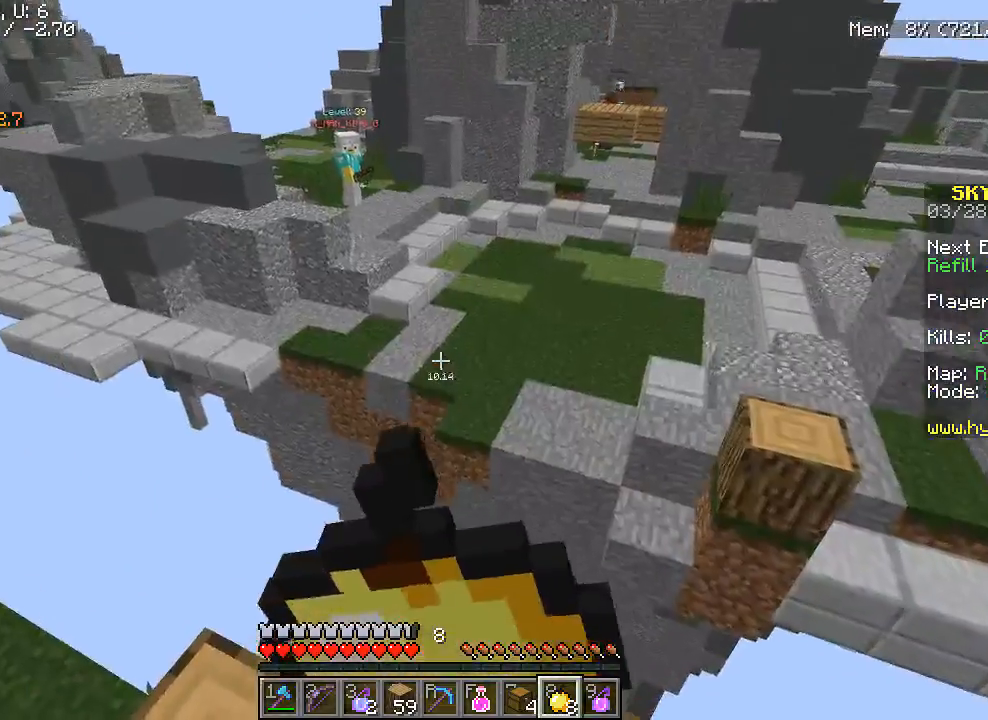
{"keys": [], "mouse": [], "events": [[333, "mouse_right", "up"]]}
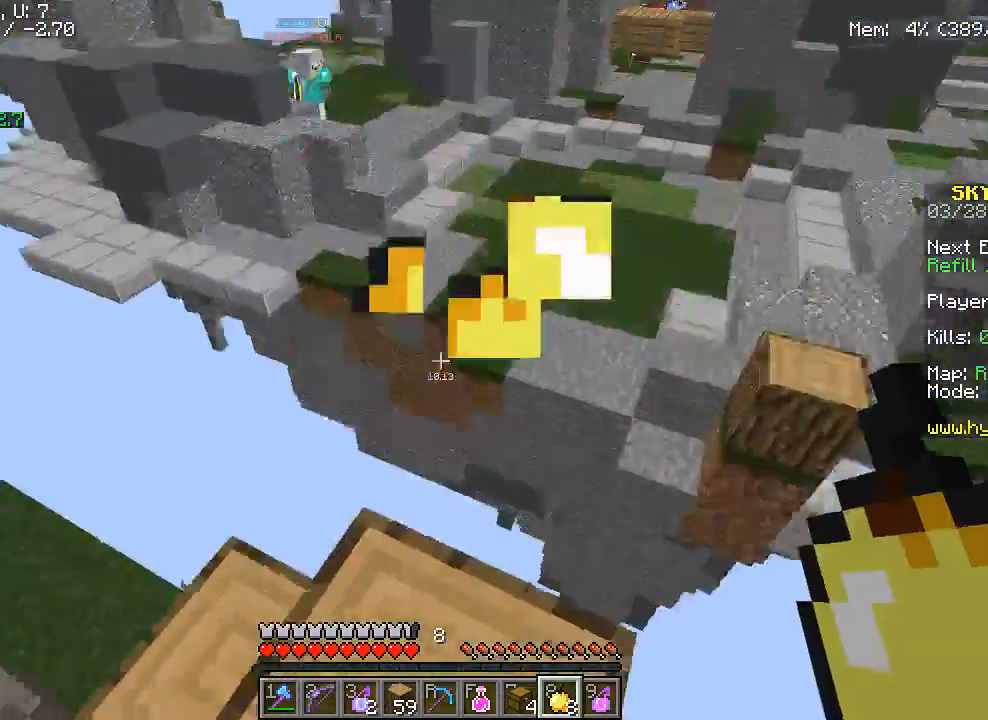
{"keys": [], "mouse": ["right"], "events": [[333, "mouse_right", "down"]]}
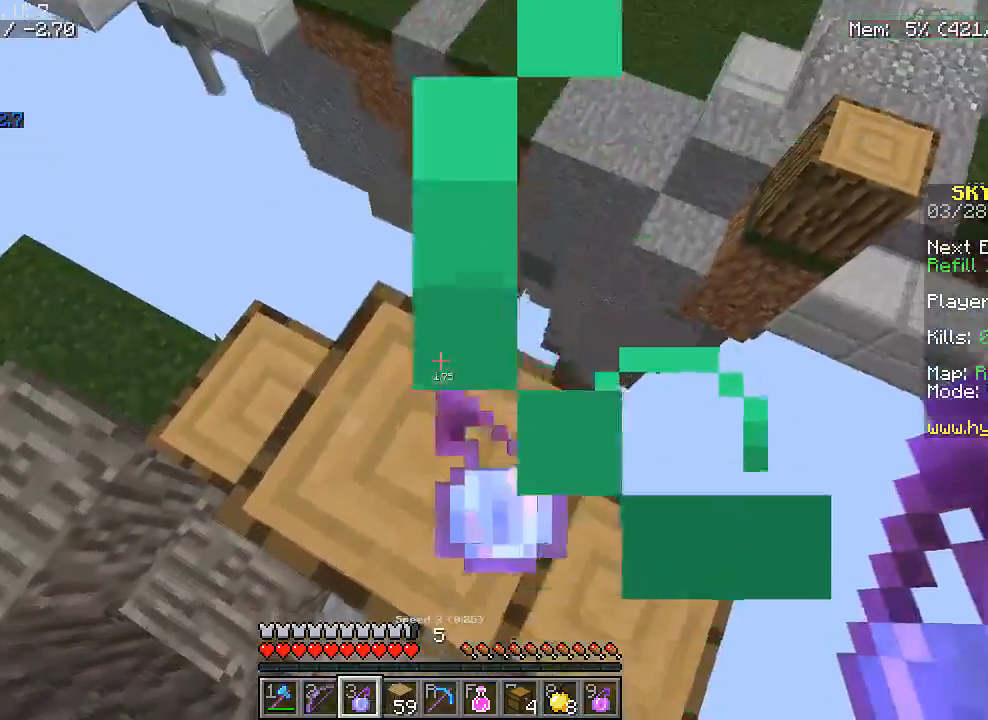
{"keys": [], "mouse": [], "events": [[17, "mouse_right", "up"]]}
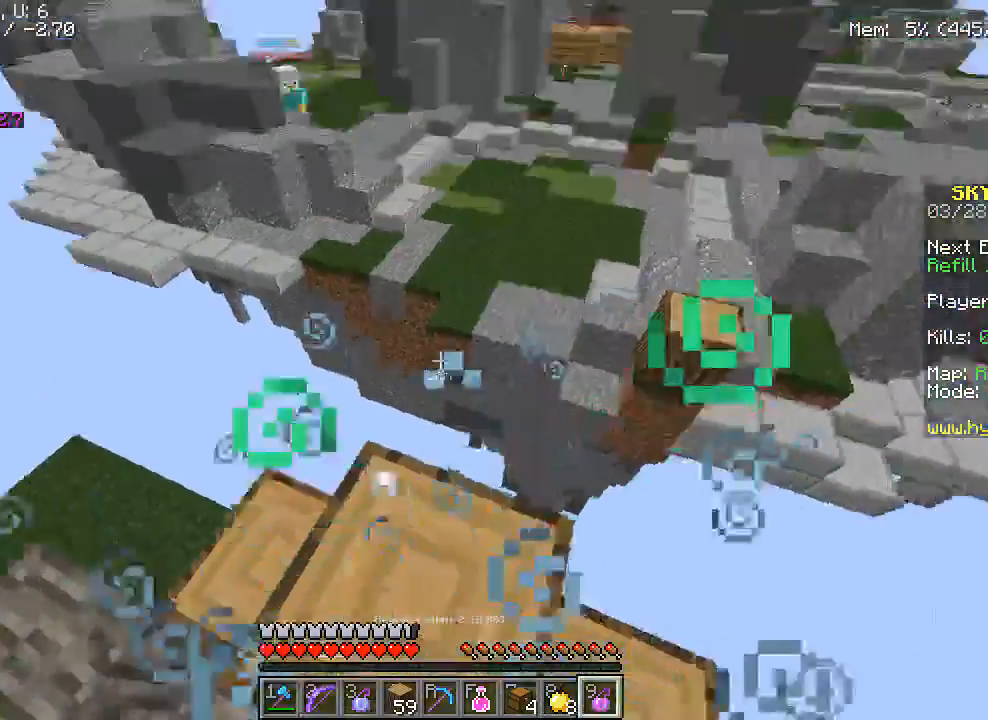
{"keys": [], "mouse": [], "events": []}
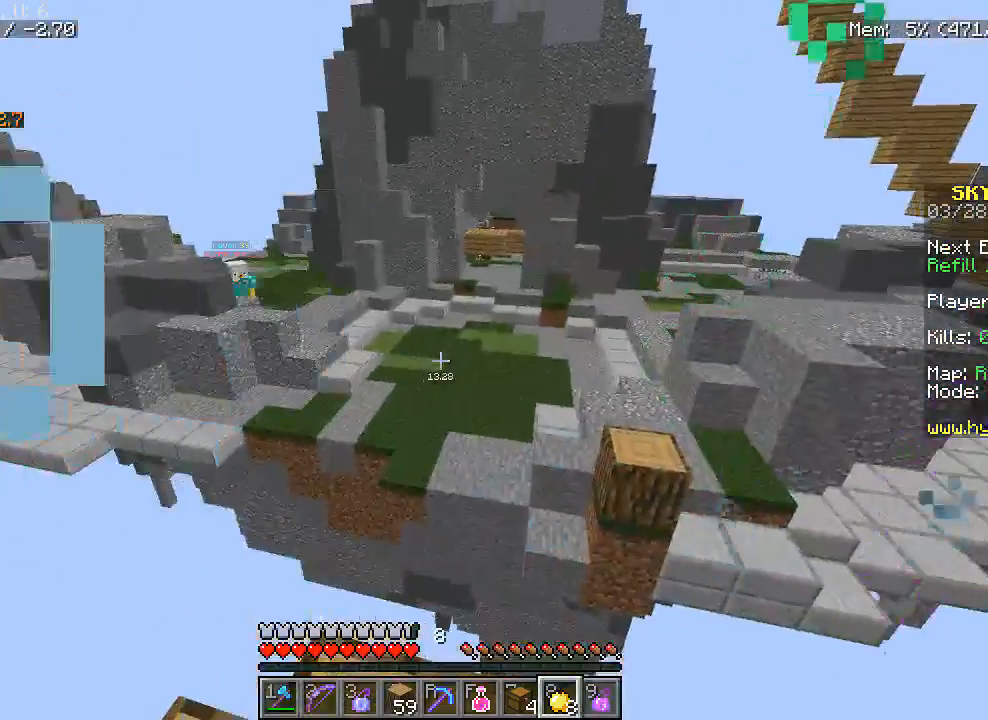
{"keys": [], "mouse": [], "events": []}
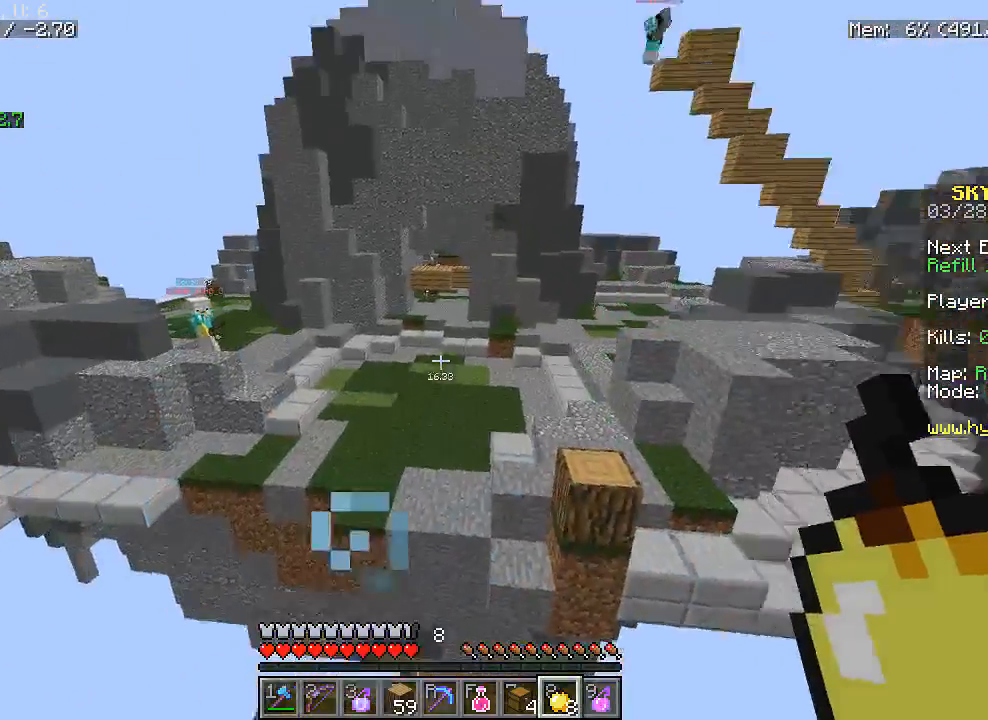
{"keys": [], "mouse": [], "events": []}
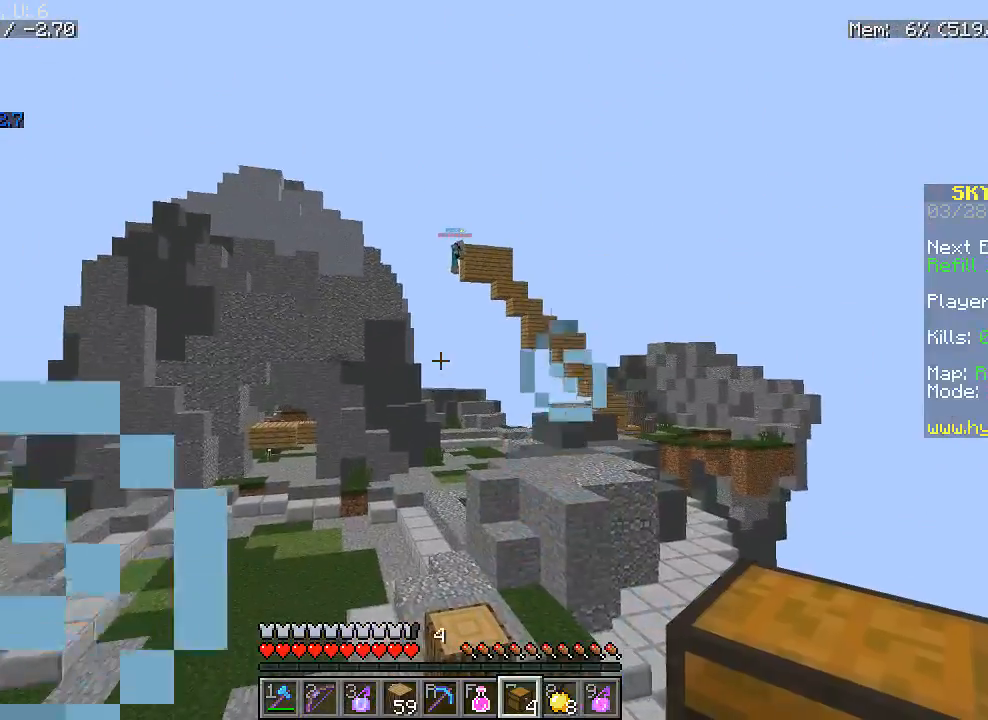
{"keys": [], "mouse": [], "events": []}
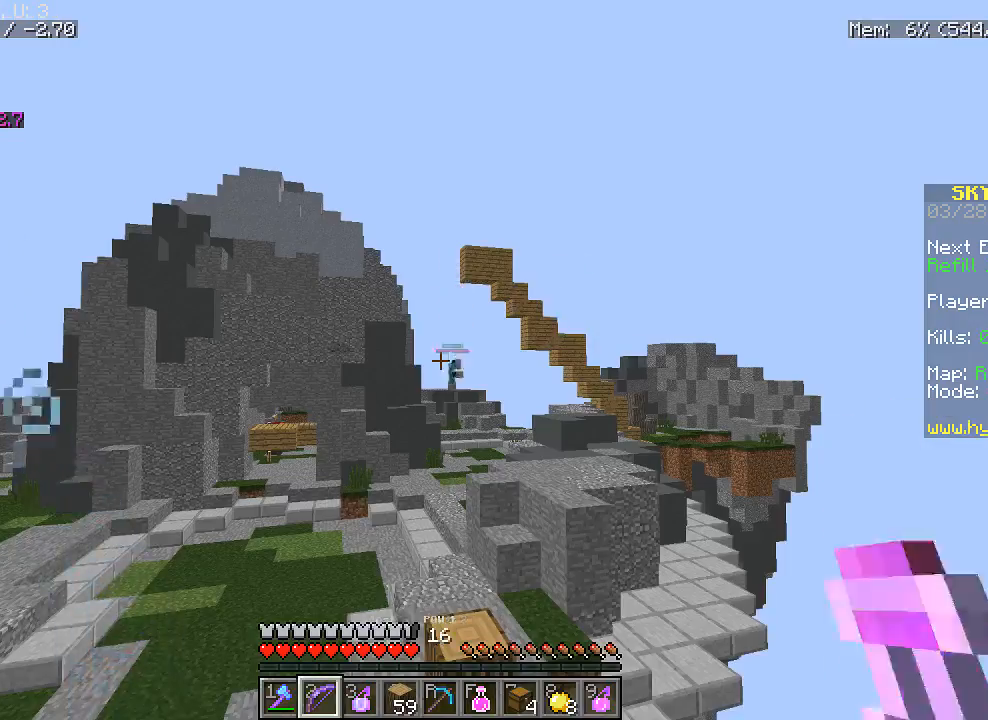
{"keys": [], "mouse": ["right"], "events": [[67, "mouse_right", "down"]]}
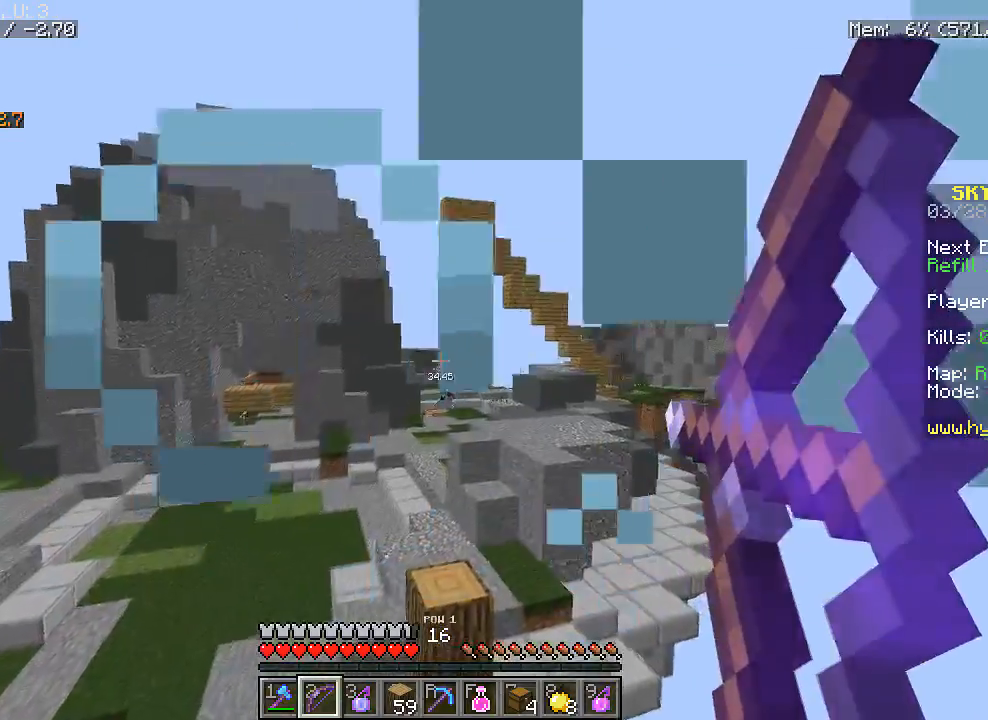
{"keys": [], "mouse": ["right"], "events": []}
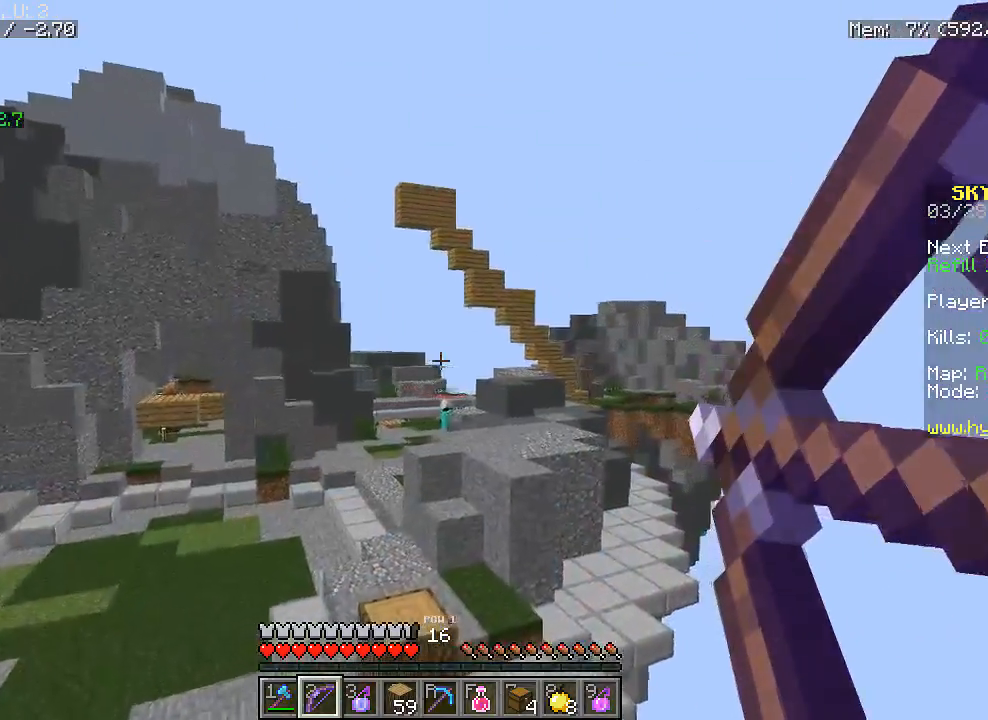
{"keys": [], "mouse": ["right"], "events": []}
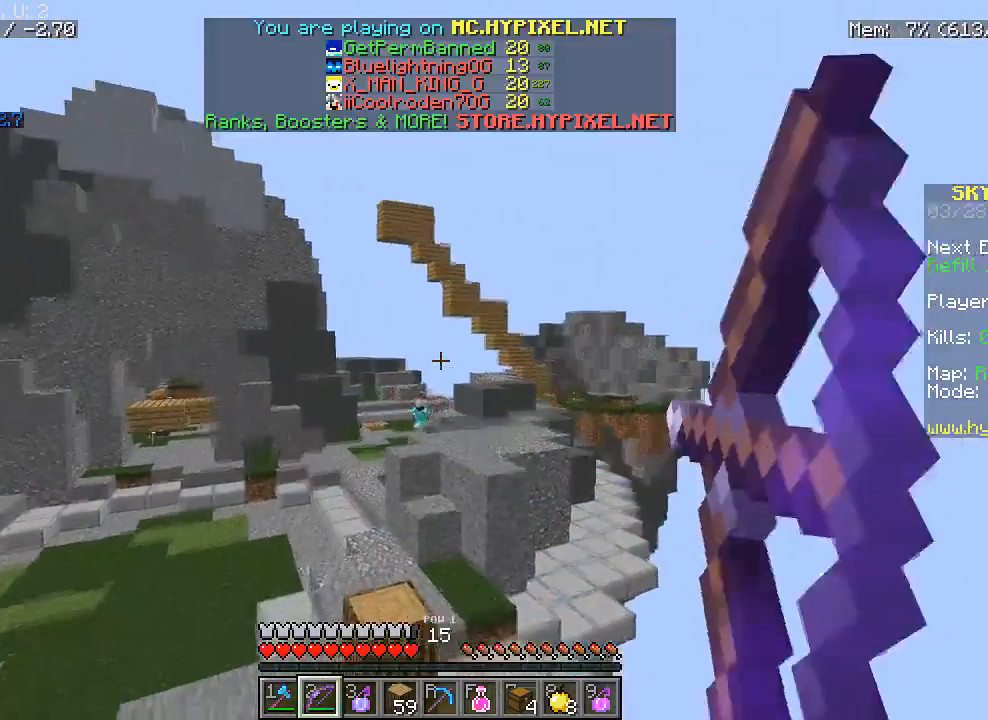
{"keys": [], "mouse": ["right"], "events": []}
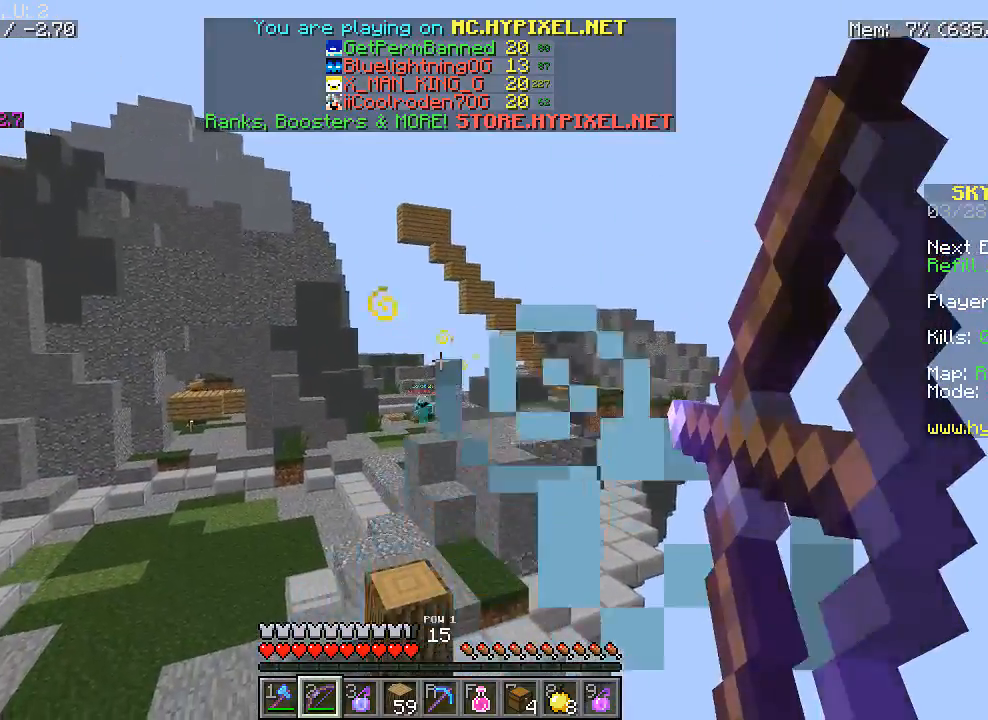
{"keys": [], "mouse": ["right"], "events": []}
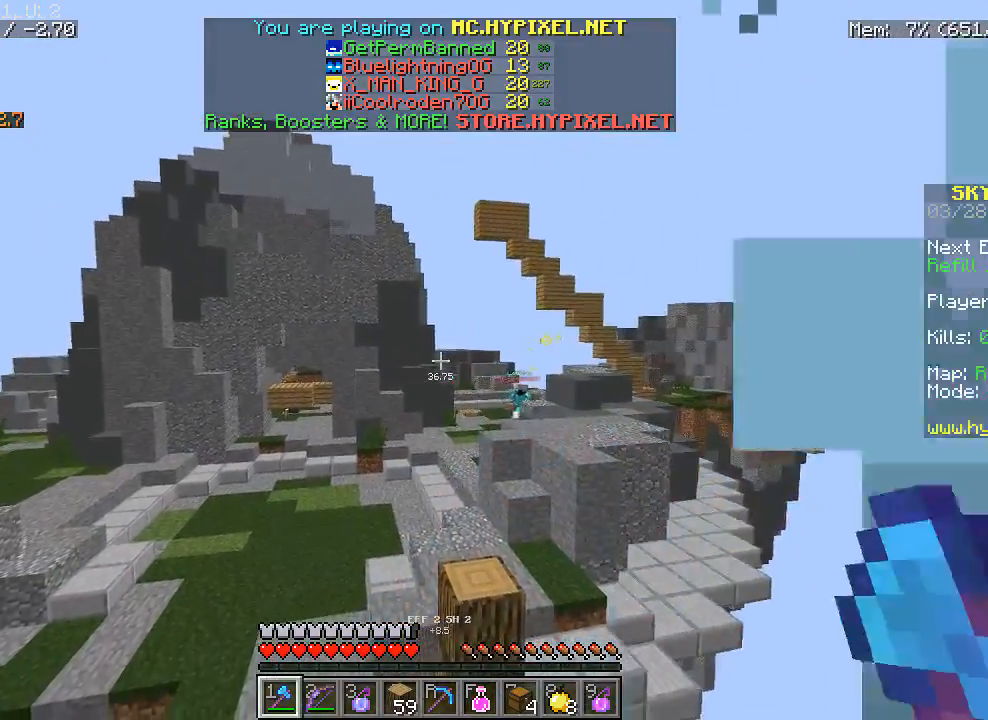
{"keys": [], "mouse": [], "events": [[200, "mouse_right", "up"]]}
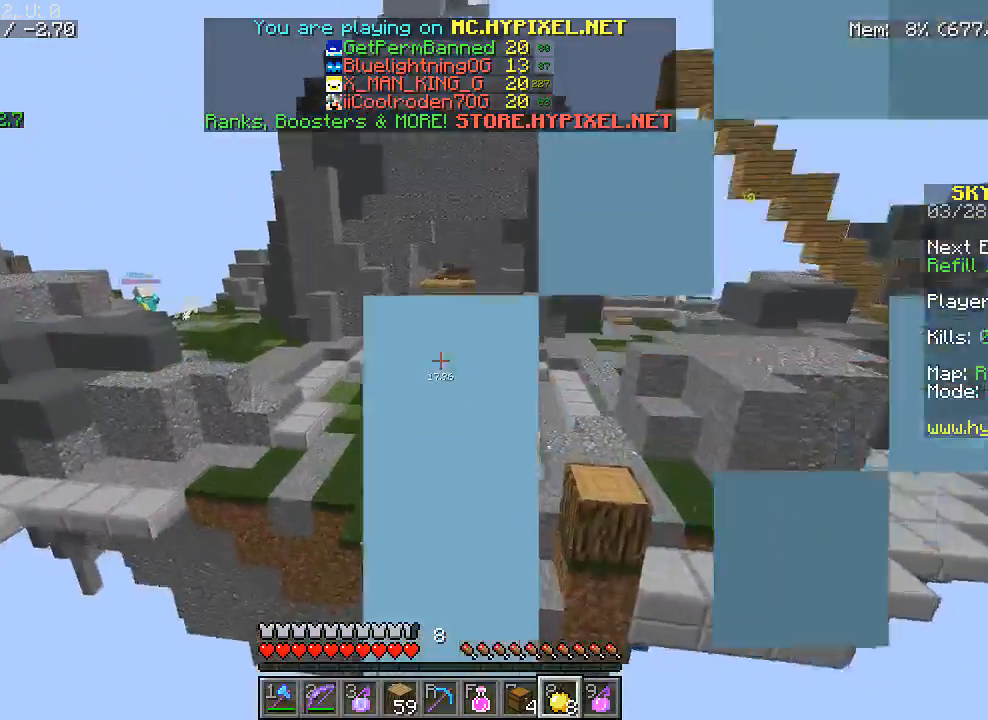
{"keys": [], "mouse": [], "events": []}
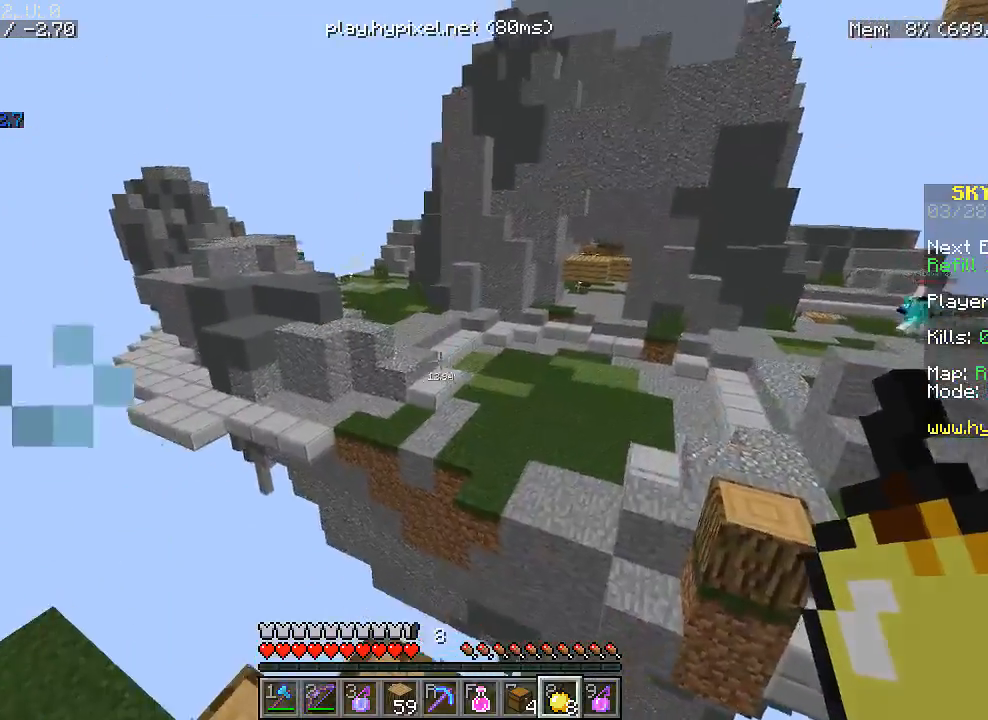
{"keys": [], "mouse": [], "events": []}
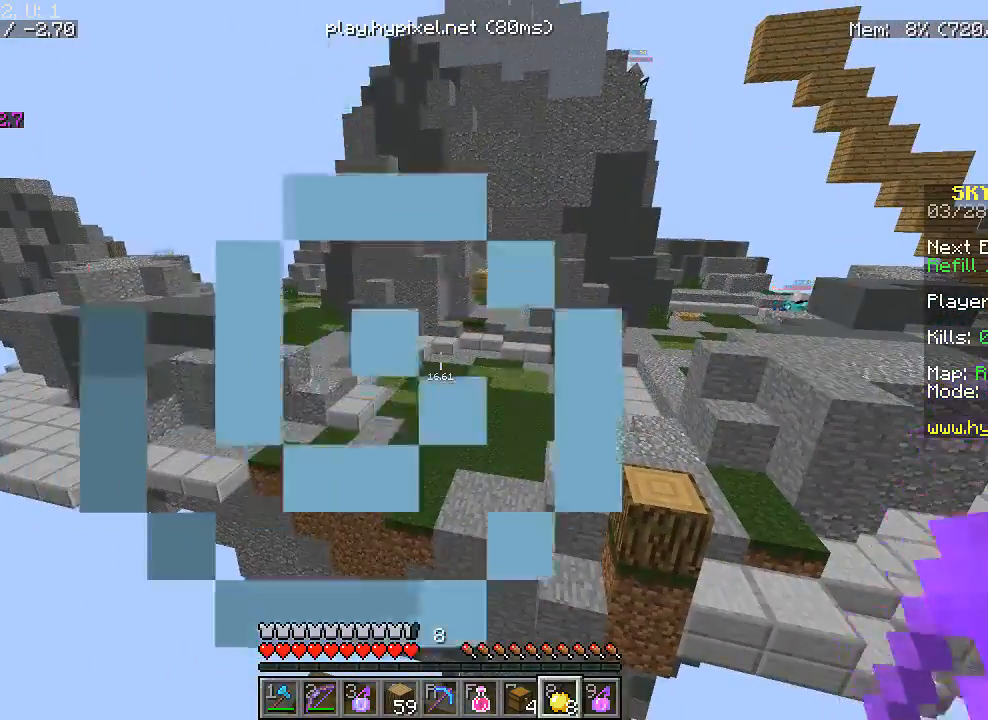
{"keys": ["w"], "mouse": [], "events": [[383, "w", "down"]]}
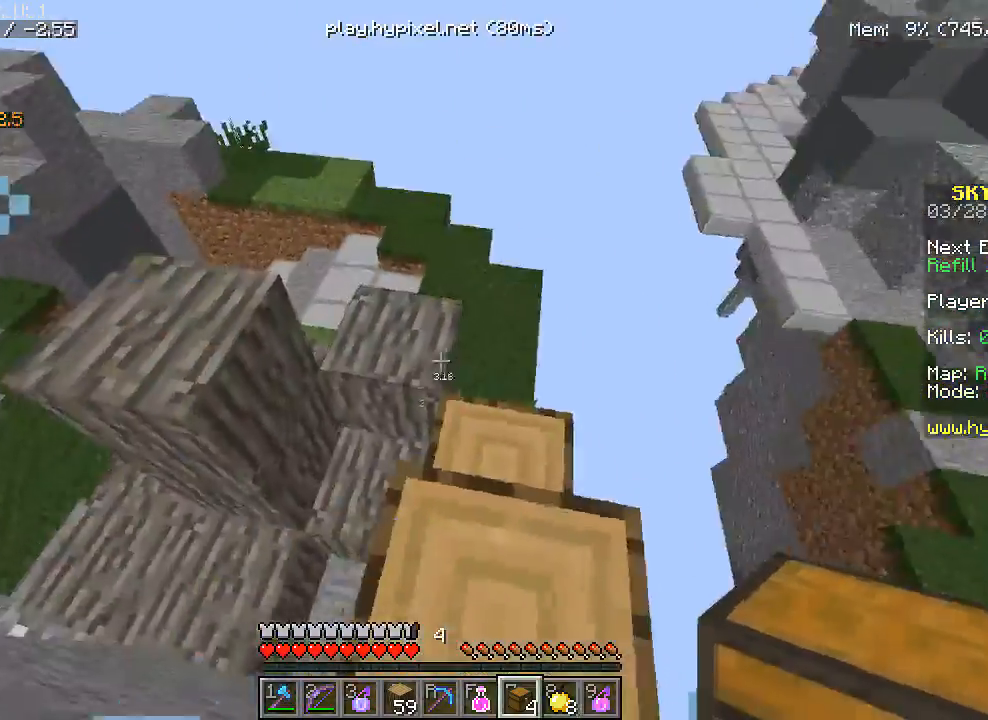
{"keys": ["s"], "mouse": [], "events": [[33, "d", "down"], [150, "w", "up"], [233, "s", "down"], [483, "d", "up"]]}
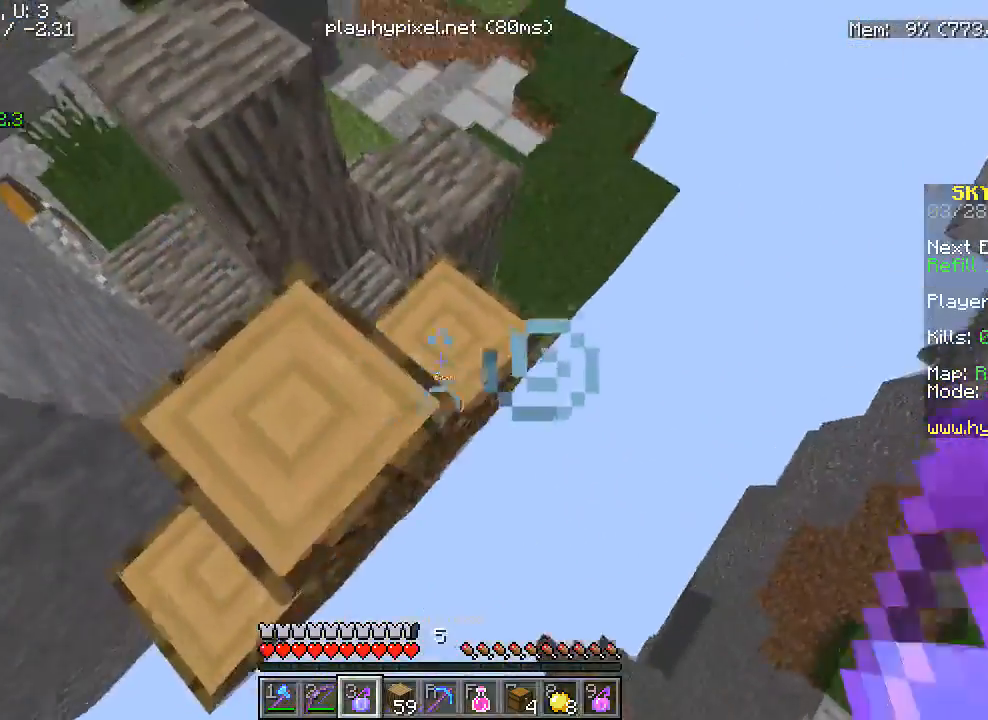
{"keys": ["d", "s"], "mouse": ["right"], "events": [[183, "d", "down"], [400, "mouse_right", "down"]]}
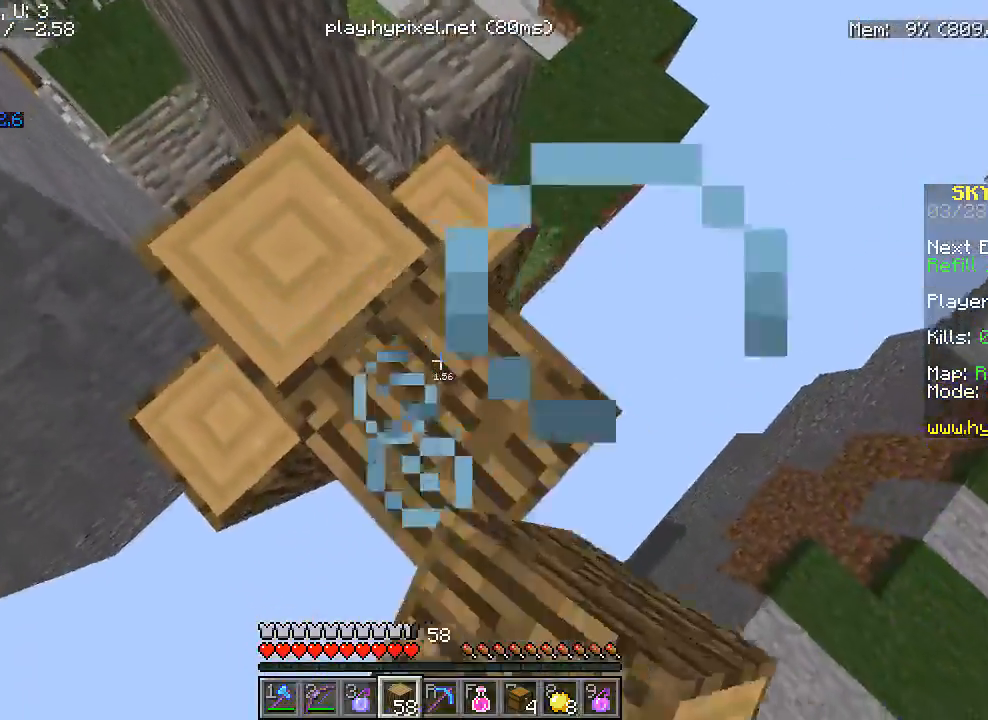
{"keys": [], "mouse": ["right"], "events": [[83, "mouse_right", "up"], [333, "mouse_right", "down"], [400, "d", "up"], [433, "s", "up"]]}
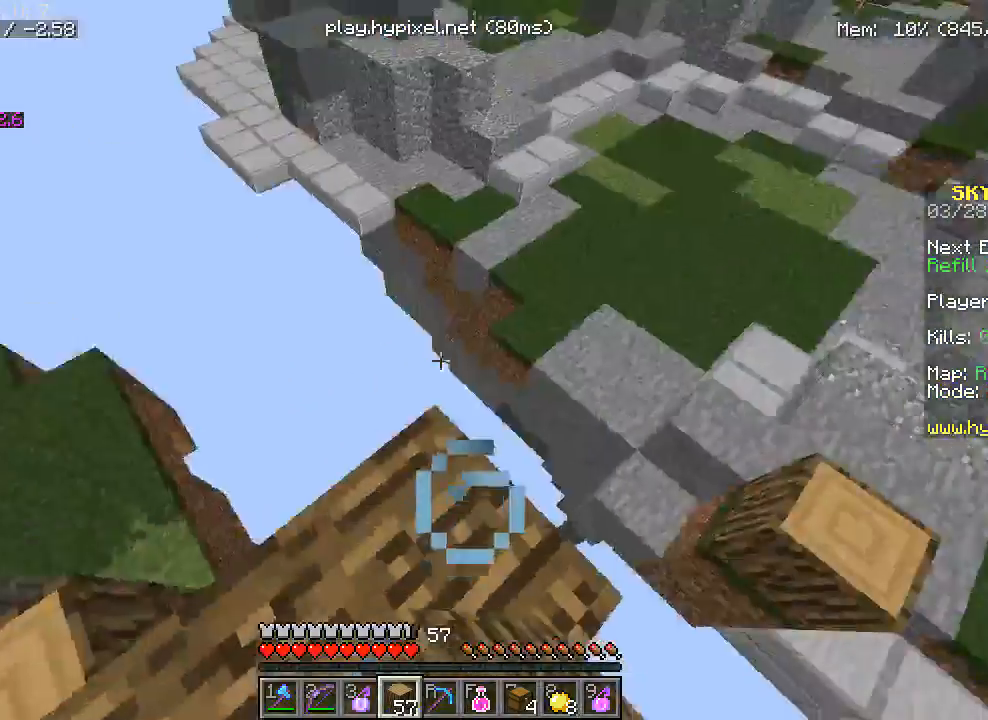
{"keys": [], "mouse": [], "events": [[17, "mouse_right", "up"], [33, "a", "down"], [333, "a", "up"]]}
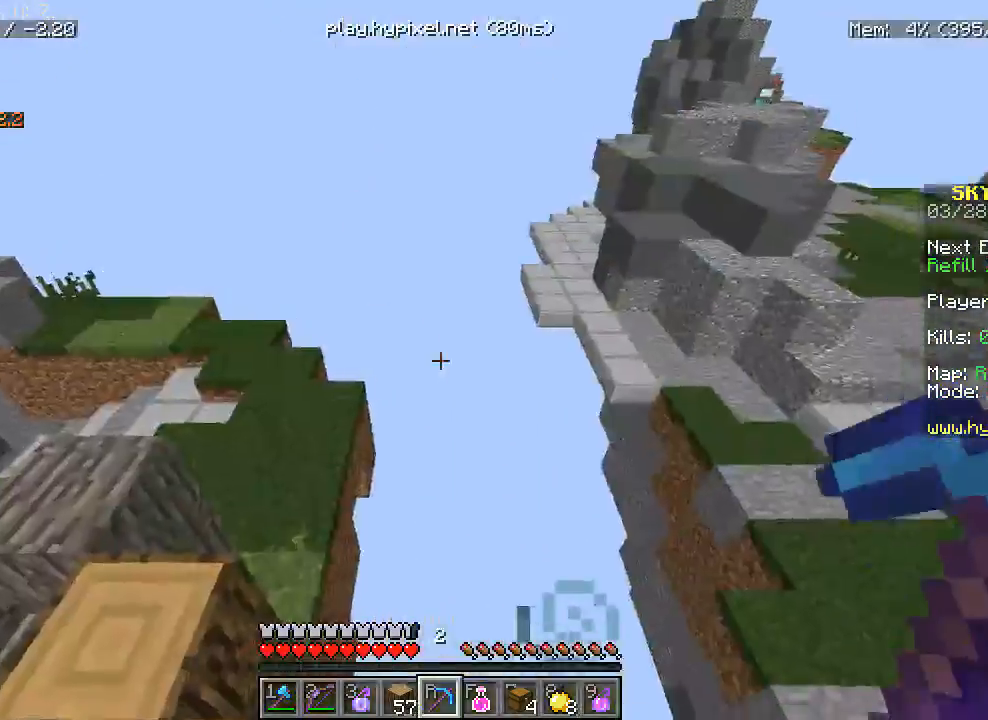
{"keys": ["s"], "mouse": []}